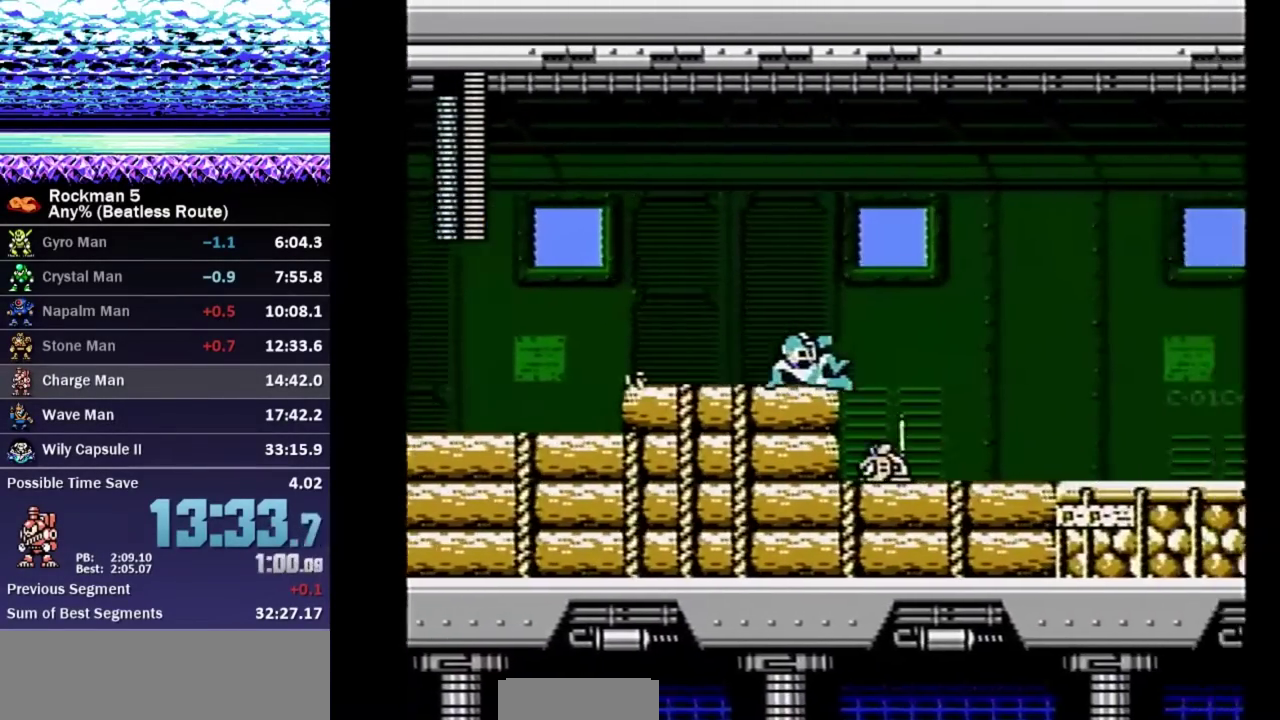
Gameplay with a controller (Nintendo layout); each line is a JSON object with the inputs held at the frame after it. "events" lists button and stick changes between this image and that frame as [ms after this image, input, new state], when the widget could be followed in between. Not read: L3 R3.
{"buttons": ["B", "DPAD_DOWN", "DPAD_RIGHT"], "events": [[467, "B", "down"]]}
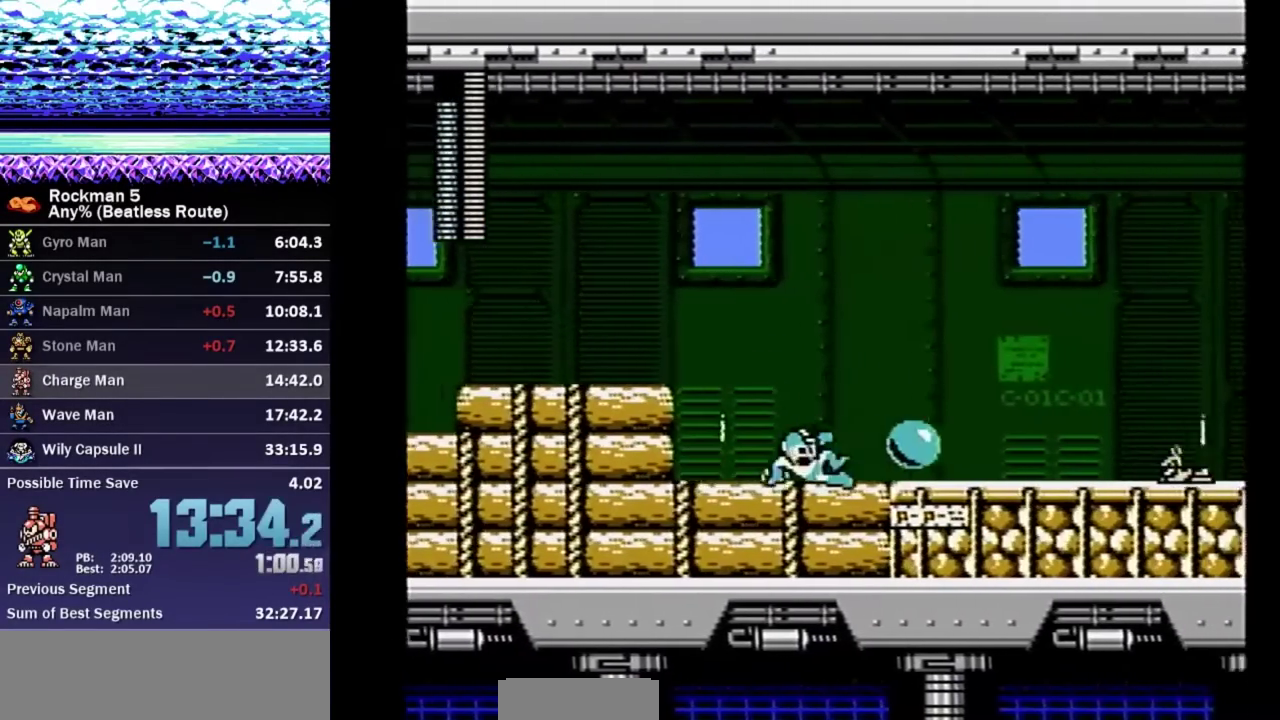
{"buttons": ["DPAD_DOWN", "DPAD_RIGHT"], "events": [[33, "A", "down"], [117, "A", "up"], [117, "B", "up"]]}
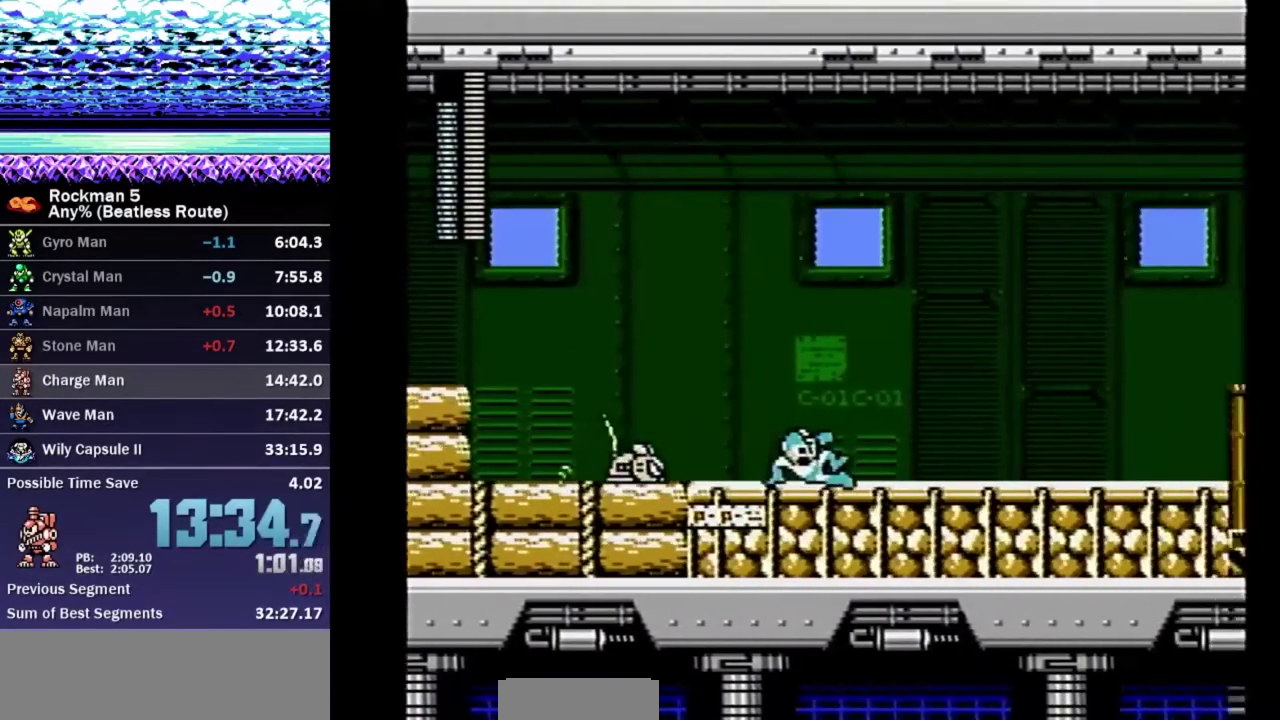
{"buttons": ["DPAD_DOWN", "DPAD_RIGHT"], "events": [[33, "A", "down"], [83, "A", "up"]]}
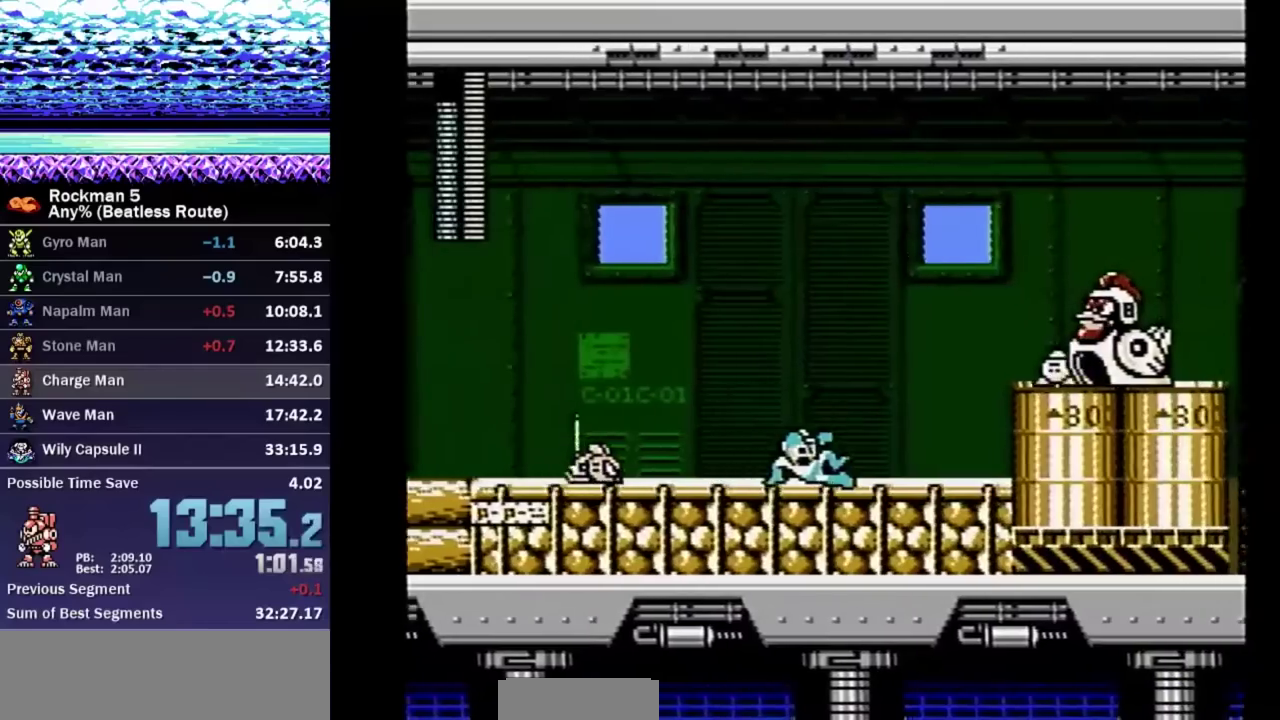
{"buttons": ["A", "DPAD_RIGHT"], "events": [[117, "A", "down"], [200, "A", "up"], [217, "DPAD_DOWN", "up"], [250, "A", "down"]]}
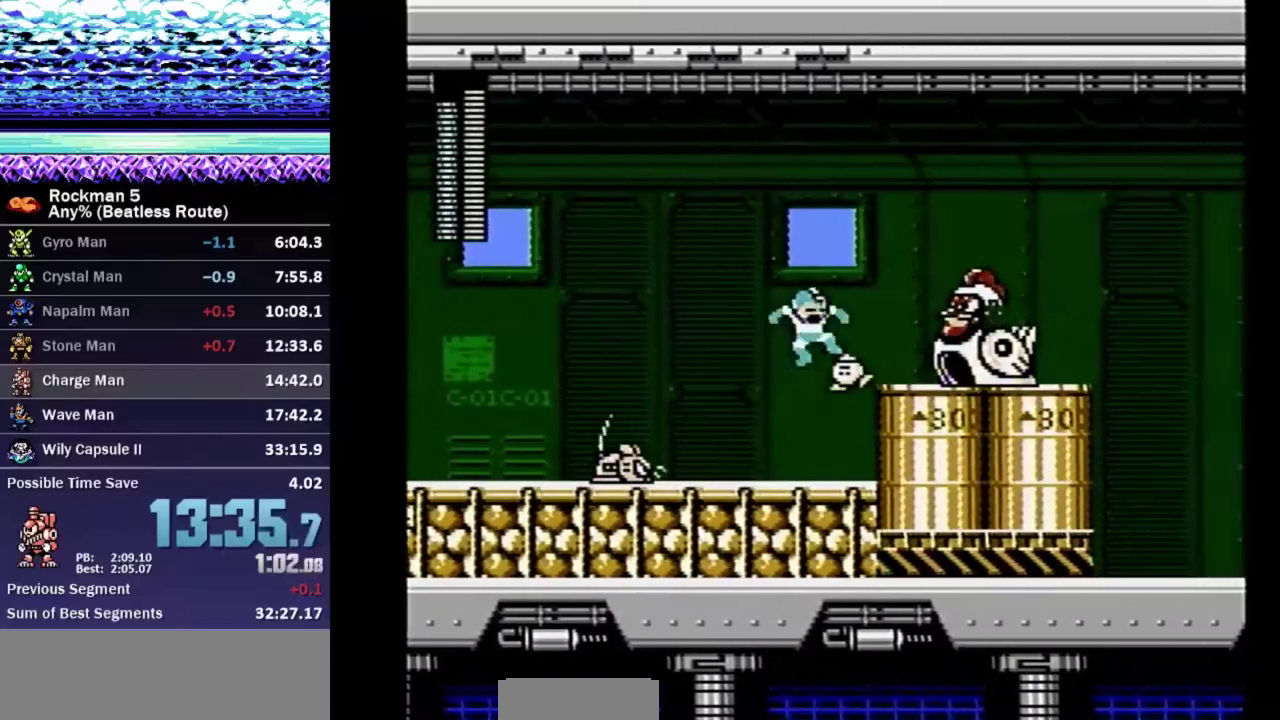
{"buttons": ["DPAD_RIGHT"], "events": [[17, "B", "down"], [133, "A", "up"], [150, "B", "up"]]}
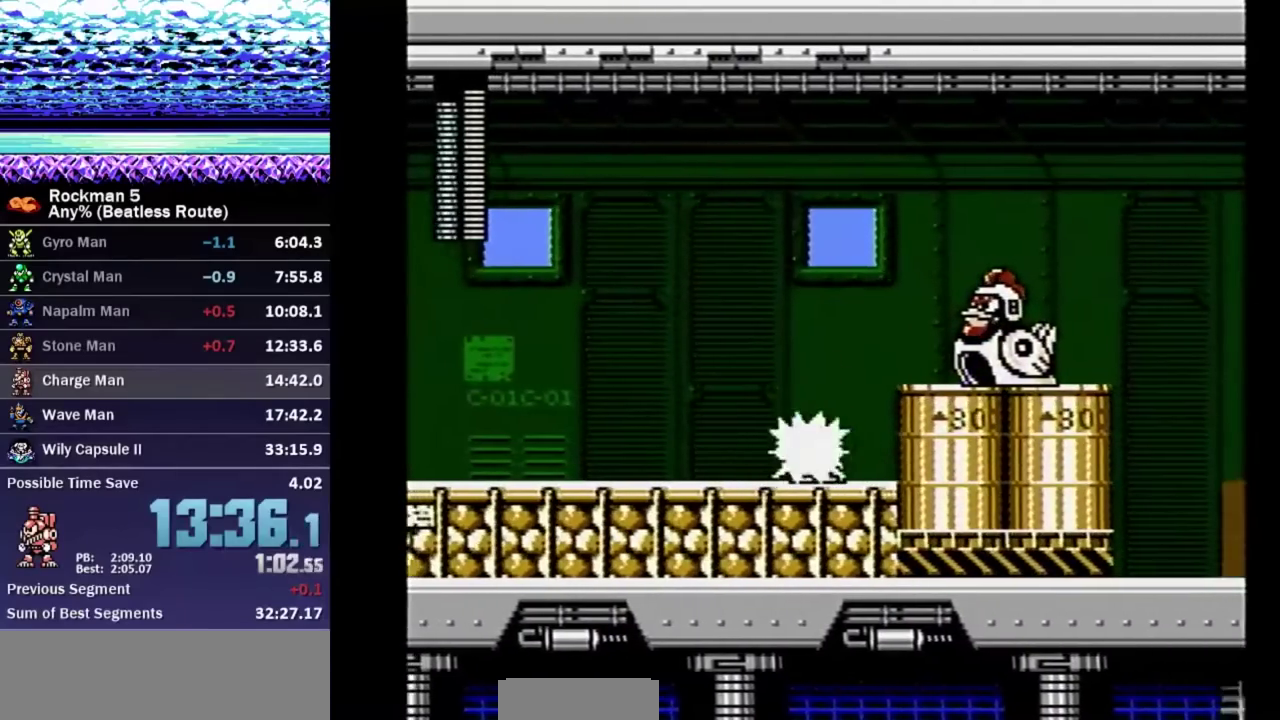
{"buttons": ["DPAD_RIGHT"], "events": [[67, "A", "down"], [317, "B", "down"], [383, "A", "up"], [417, "B", "up"]]}
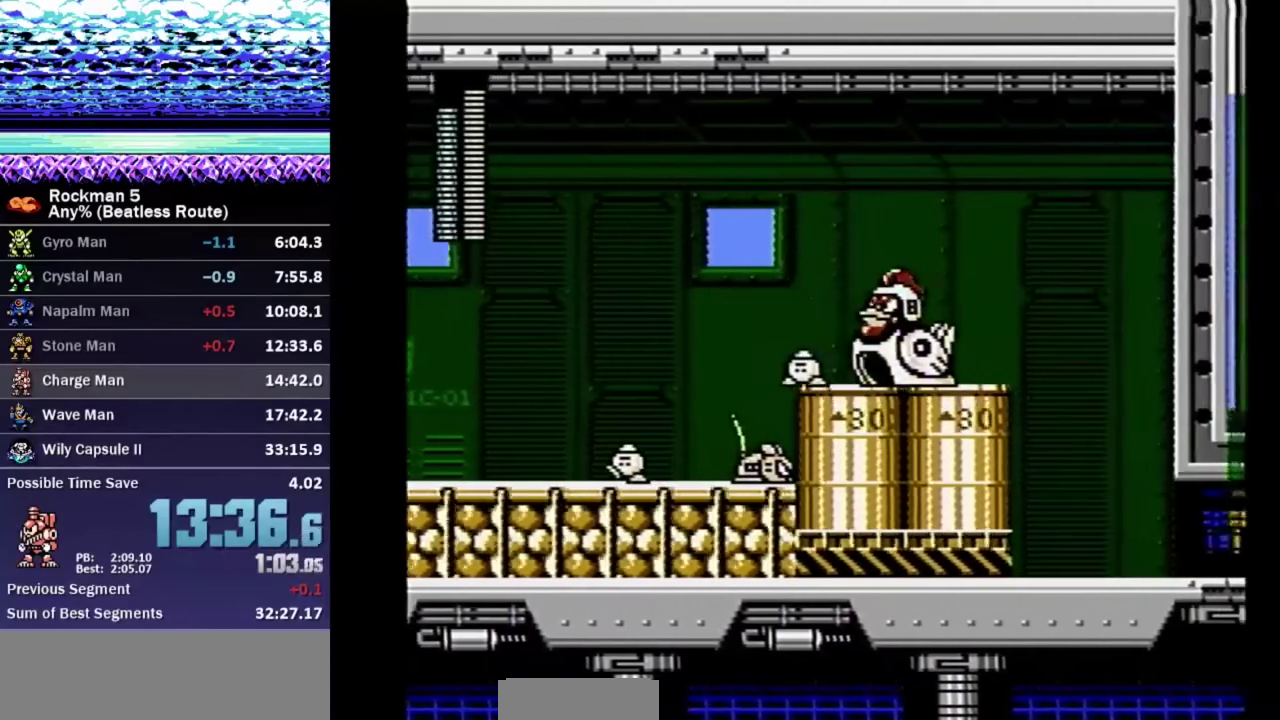
{"buttons": ["DPAD_DOWN", "DPAD_RIGHT"], "events": [[17, "B", "down"], [83, "B", "up"], [83, "DPAD_RIGHT", "up"], [167, "DPAD_RIGHT", "down"], [183, "DPAD_DOWN", "down"], [217, "B", "down"], [267, "A", "down"], [367, "B", "up"], [400, "A", "up"]]}
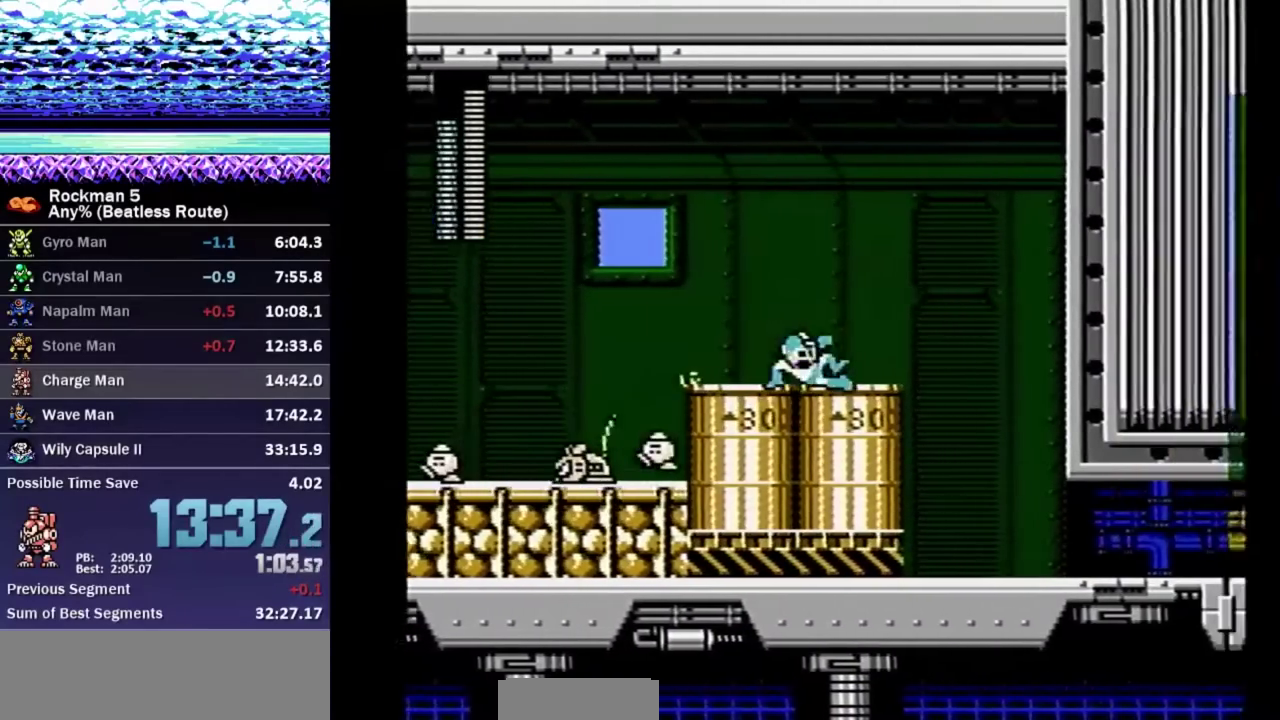
{"buttons": ["DPAD_DOWN", "DPAD_RIGHT"], "events": []}
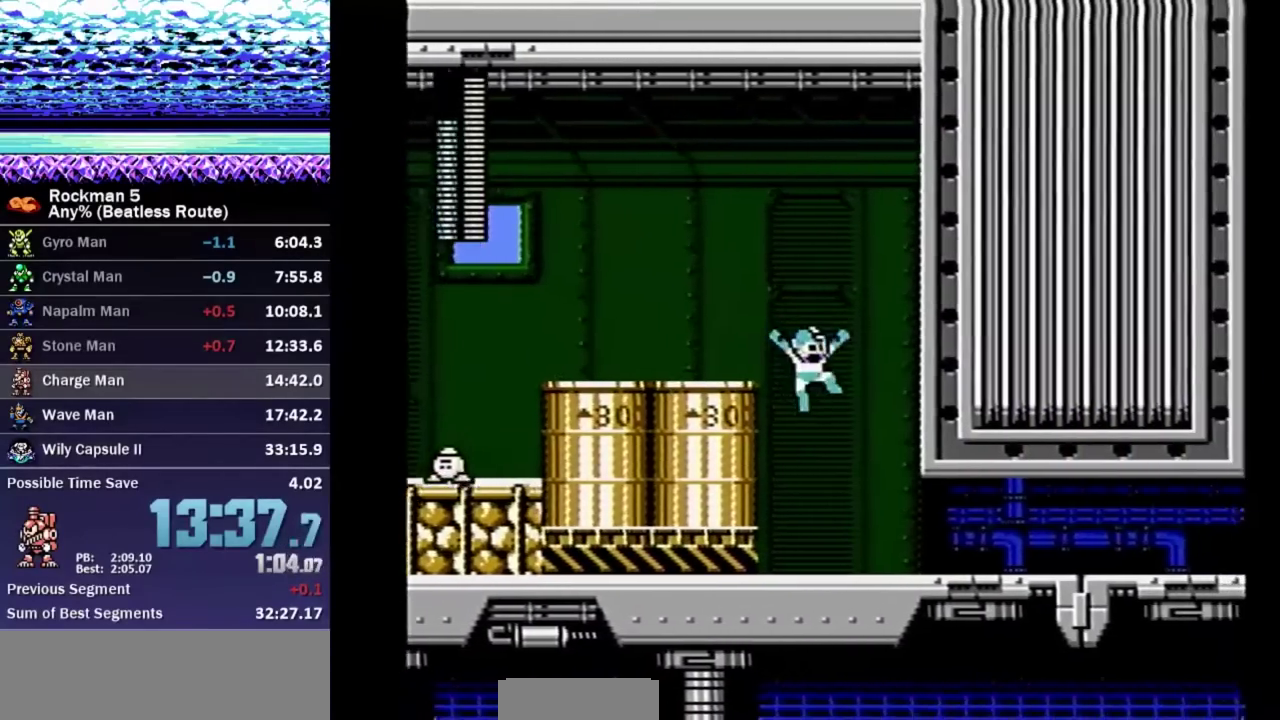
{"buttons": ["A", "B", "DPAD_DOWN", "DPAD_RIGHT"], "events": [[367, "B", "down"], [400, "A", "down"]]}
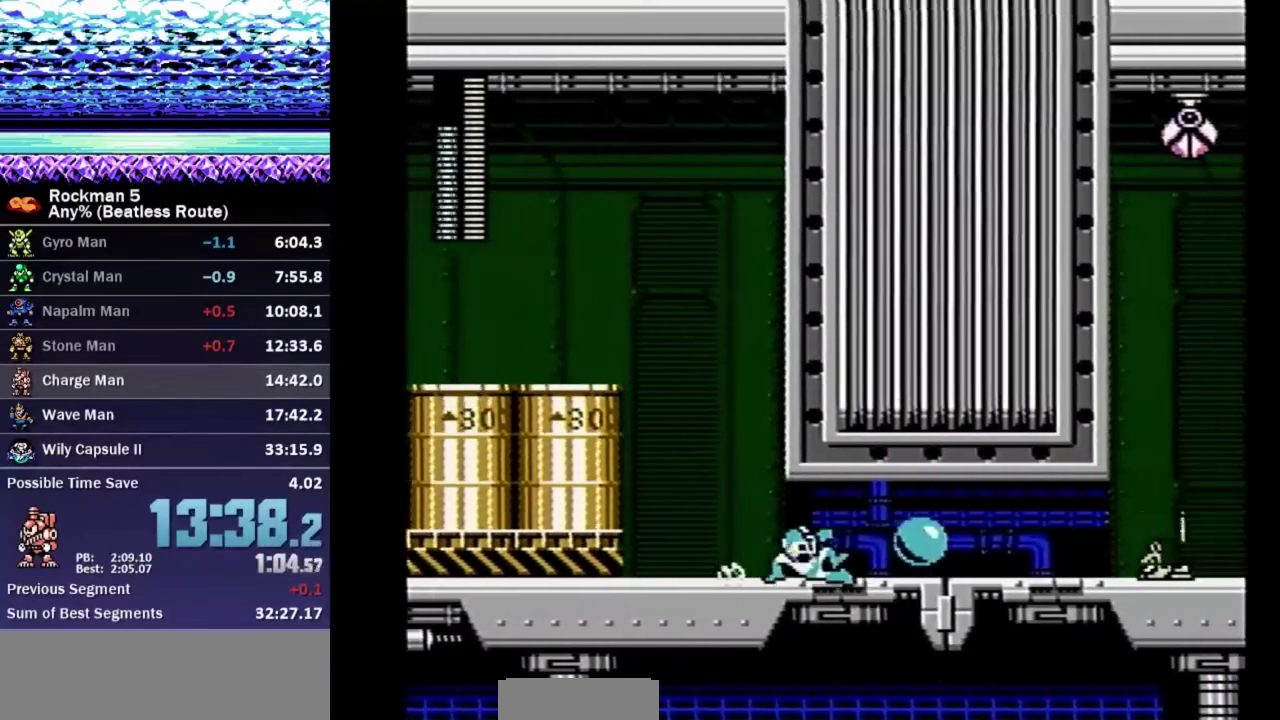
{"buttons": ["DPAD_DOWN", "DPAD_RIGHT"], "events": [[17, "A", "up"], [17, "B", "up"], [383, "A", "down"], [450, "A", "up"]]}
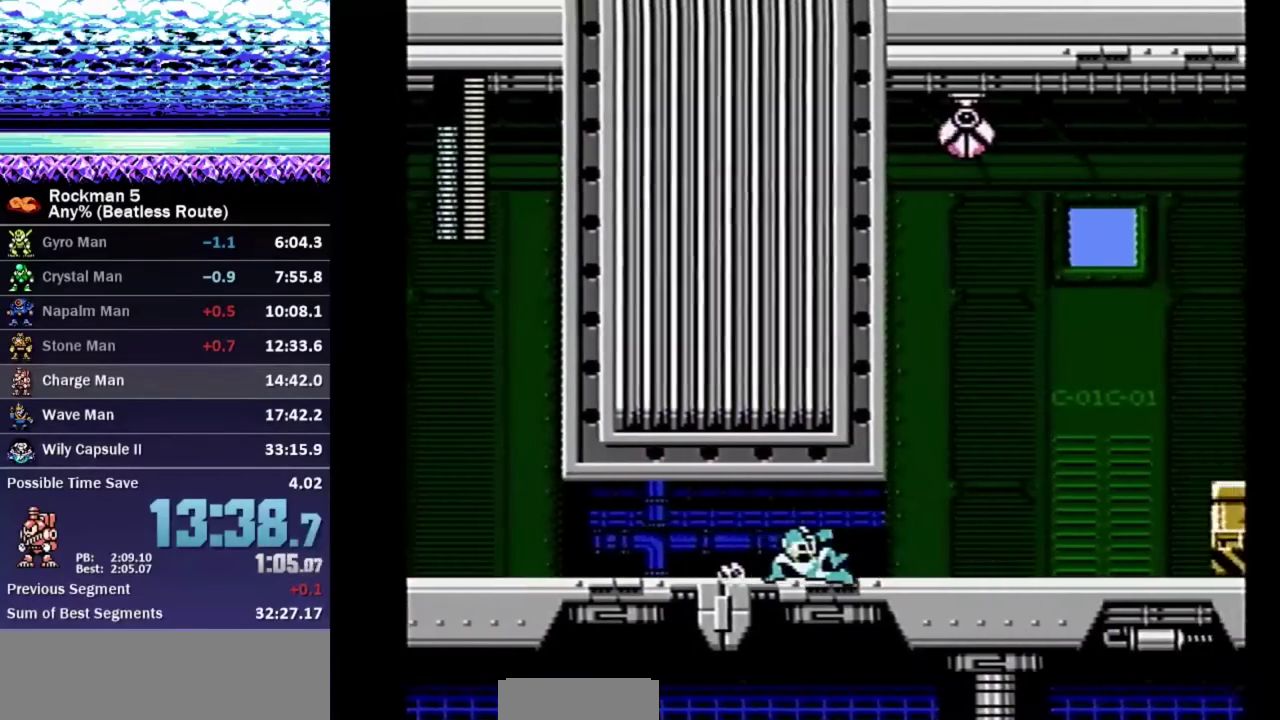
{"buttons": ["DPAD_DOWN", "DPAD_RIGHT"], "events": [[17, "DPAD_DOWN", "up"], [217, "A", "down"], [300, "B", "down"], [317, "DPAD_DOWN", "down"], [350, "A", "up"], [383, "B", "up"]]}
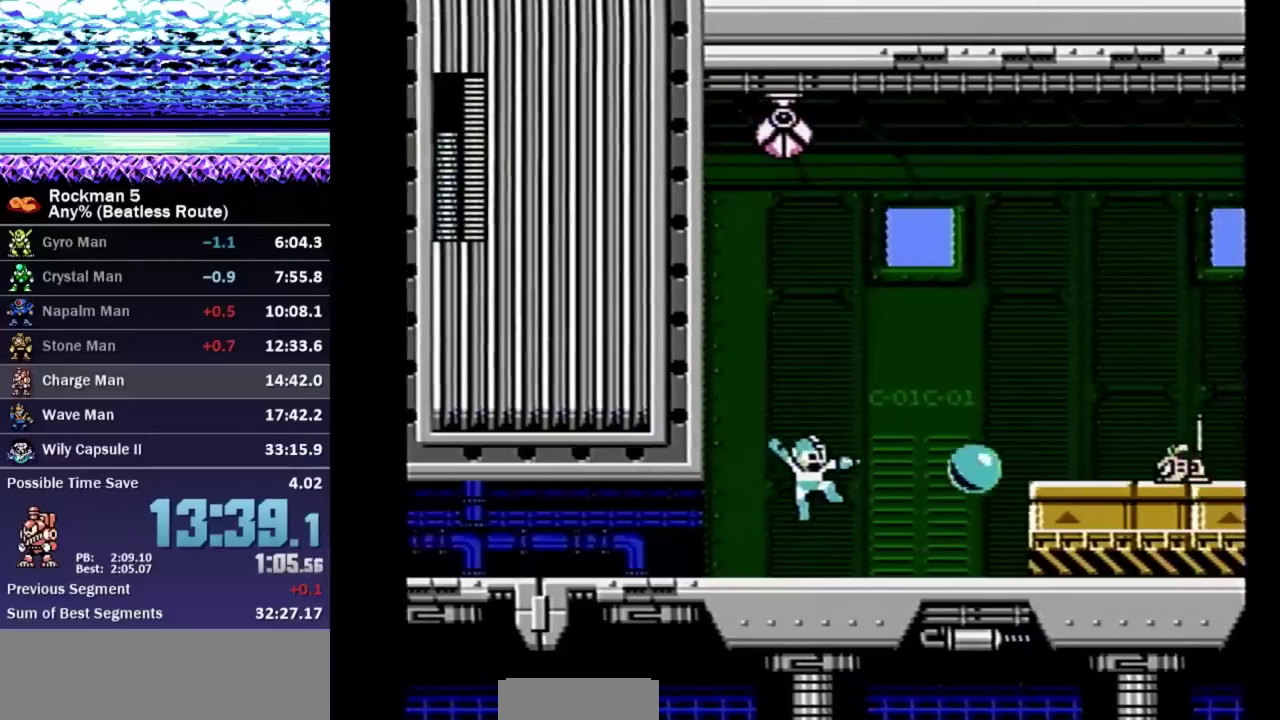
{"buttons": ["A", "DPAD_RIGHT"], "events": [[167, "A", "down"], [250, "A", "up"], [250, "DPAD_DOWN", "up"], [350, "A", "down"]]}
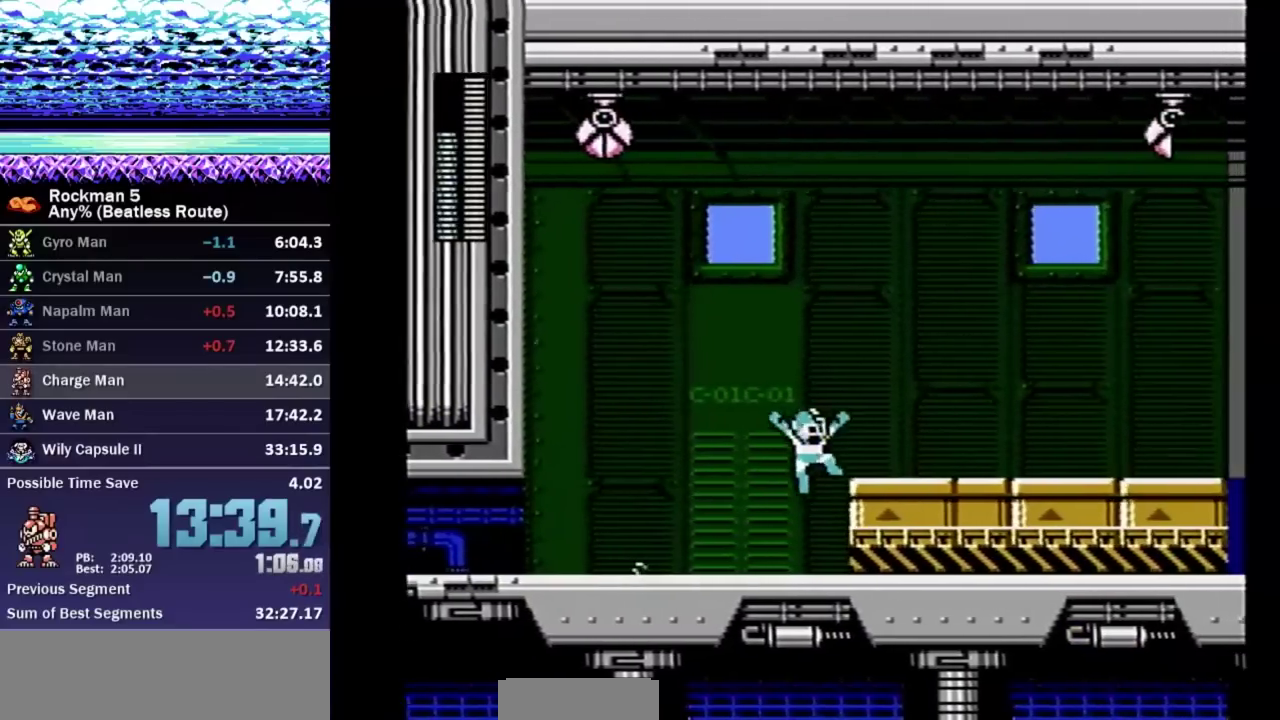
{"buttons": ["DPAD_DOWN", "DPAD_RIGHT"], "events": [[17, "DPAD_DOWN", "down"], [50, "A", "up"], [250, "A", "down"], [333, "A", "up"], [400, "A", "down"], [467, "A", "up"]]}
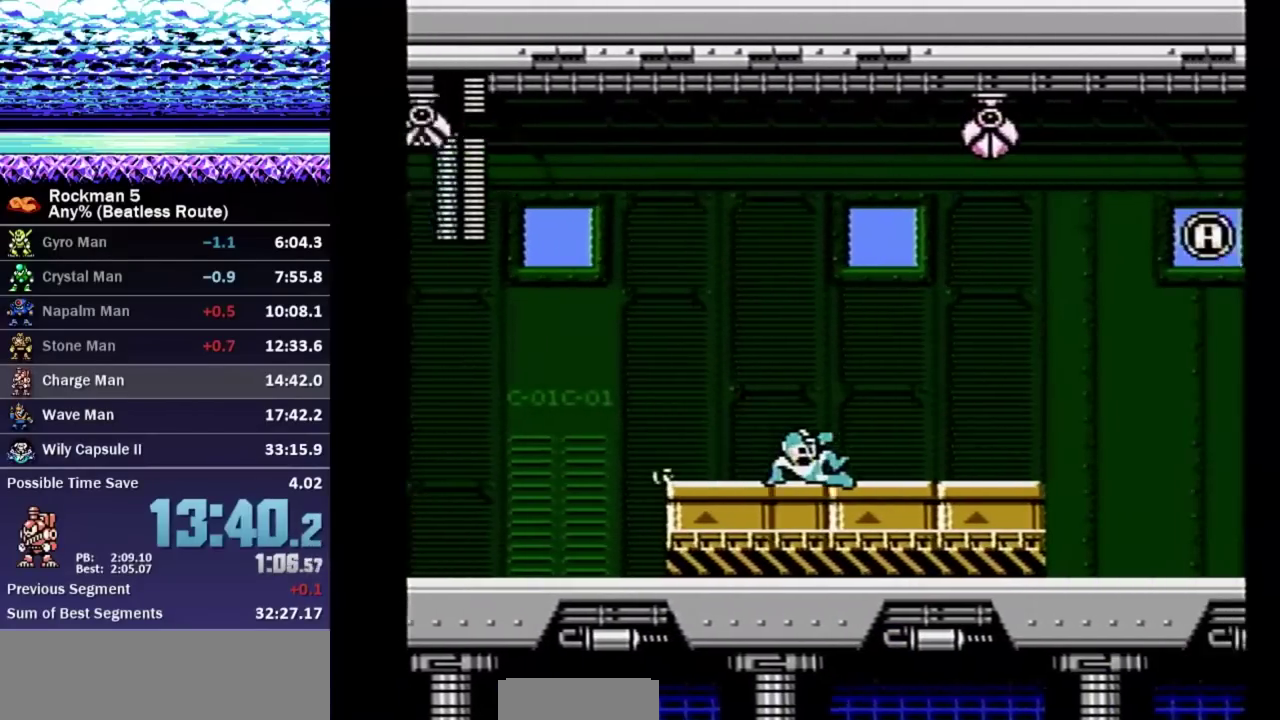
{"buttons": ["A", "DPAD_RIGHT"], "events": [[300, "A", "down"], [467, "DPAD_DOWN", "up"]]}
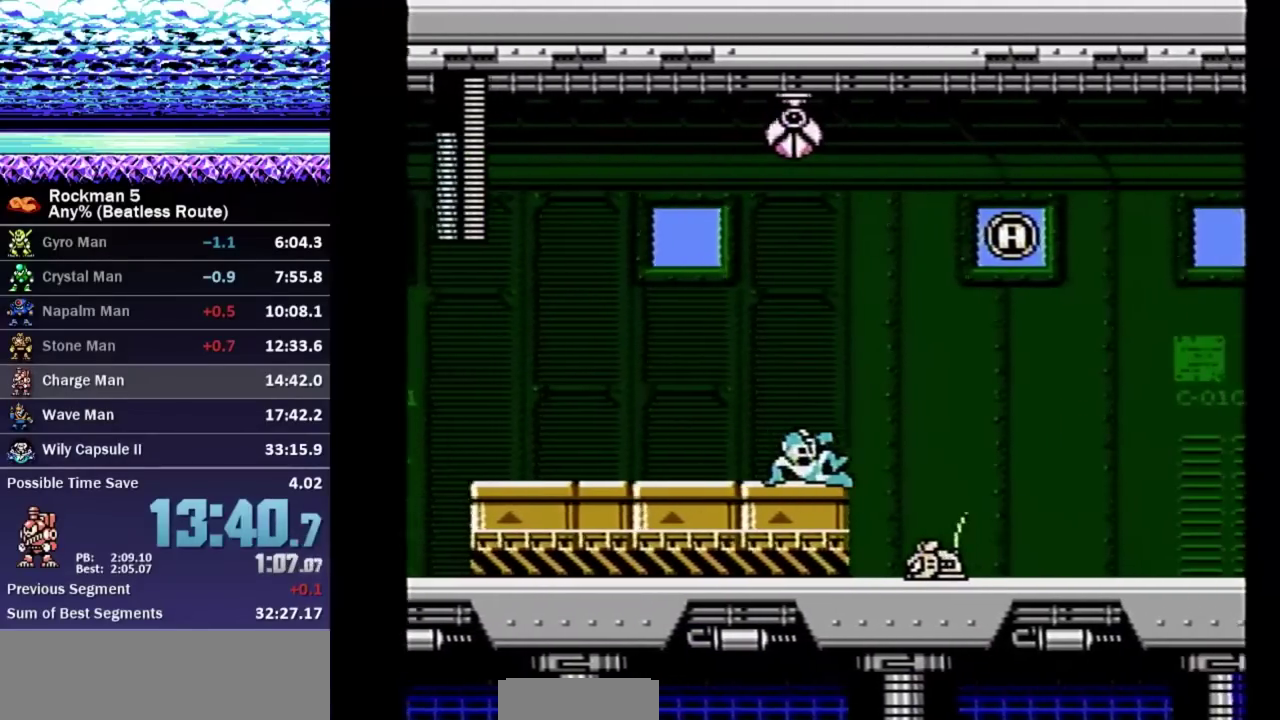
{"buttons": ["DPAD_DOWN", "DPAD_RIGHT"], "events": [[67, "A", "up"], [283, "B", "down"], [350, "B", "up"], [483, "DPAD_DOWN", "down"]]}
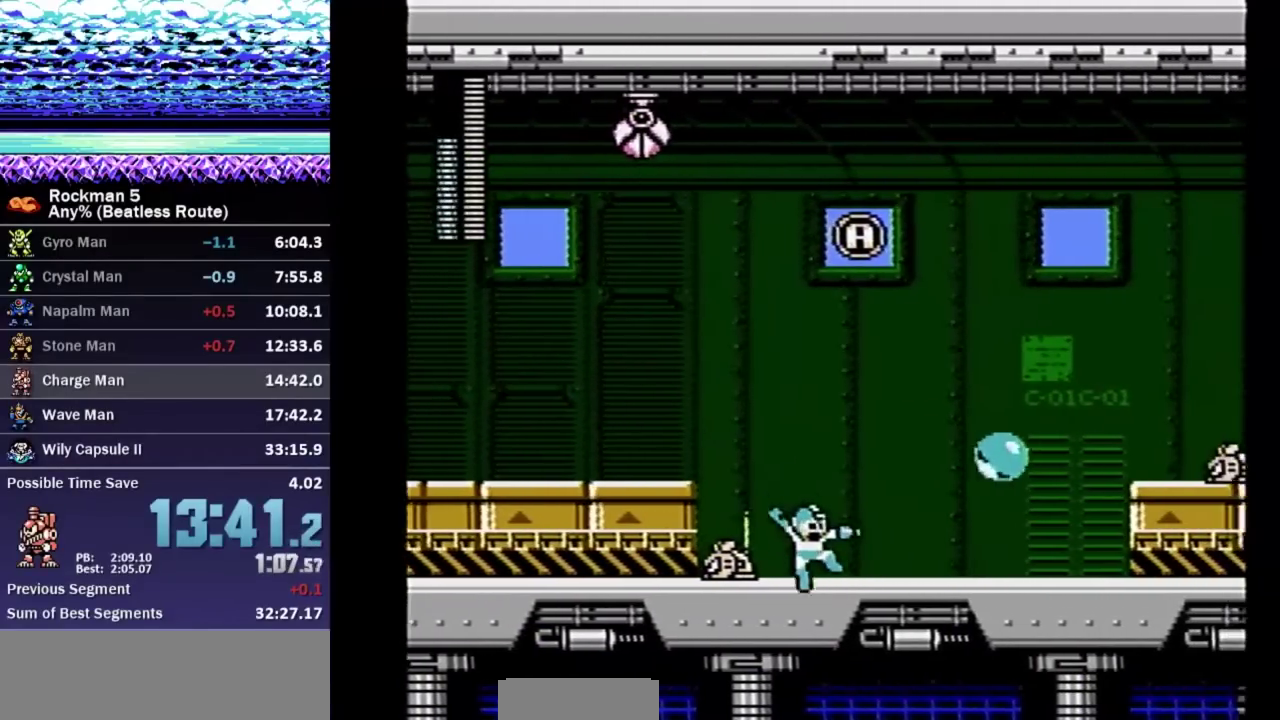
{"buttons": ["DPAD_RIGHT"], "events": [[117, "A", "down"], [183, "A", "up"], [267, "DPAD_DOWN", "up"]]}
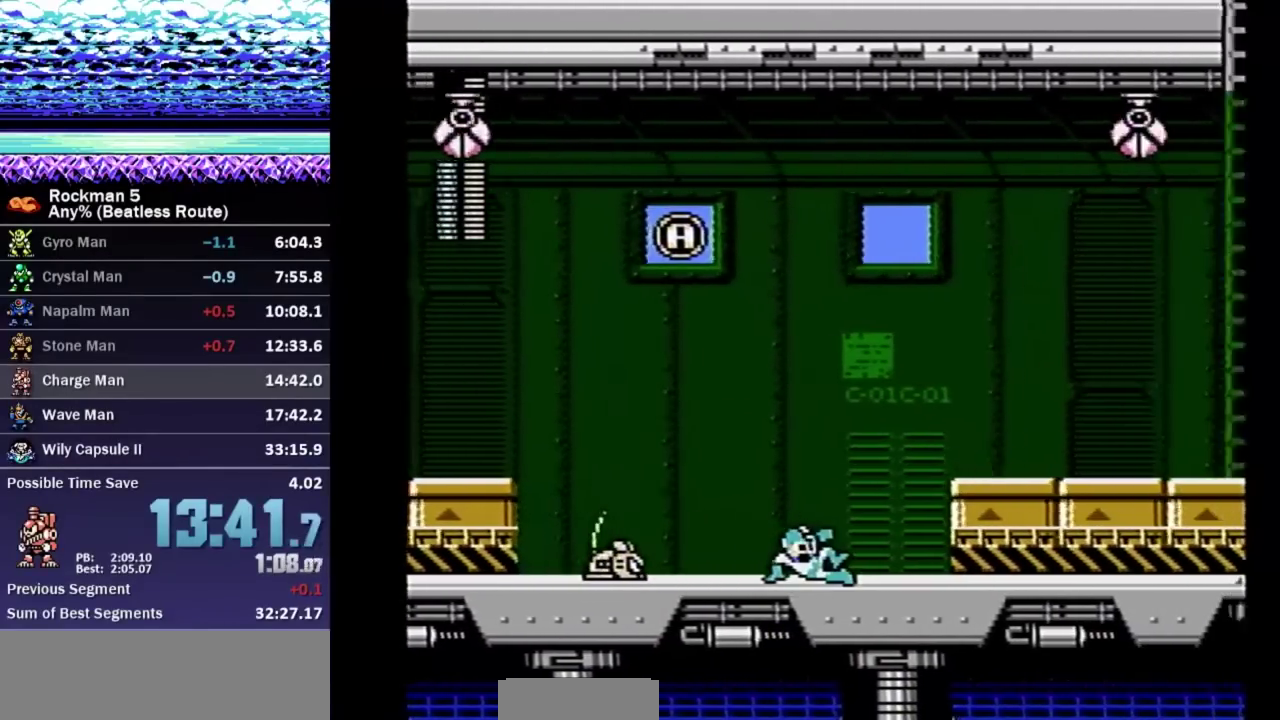
{"buttons": ["DPAD_DOWN", "DPAD_RIGHT"], "events": [[133, "A", "down"], [367, "A", "up"], [400, "DPAD_DOWN", "down"]]}
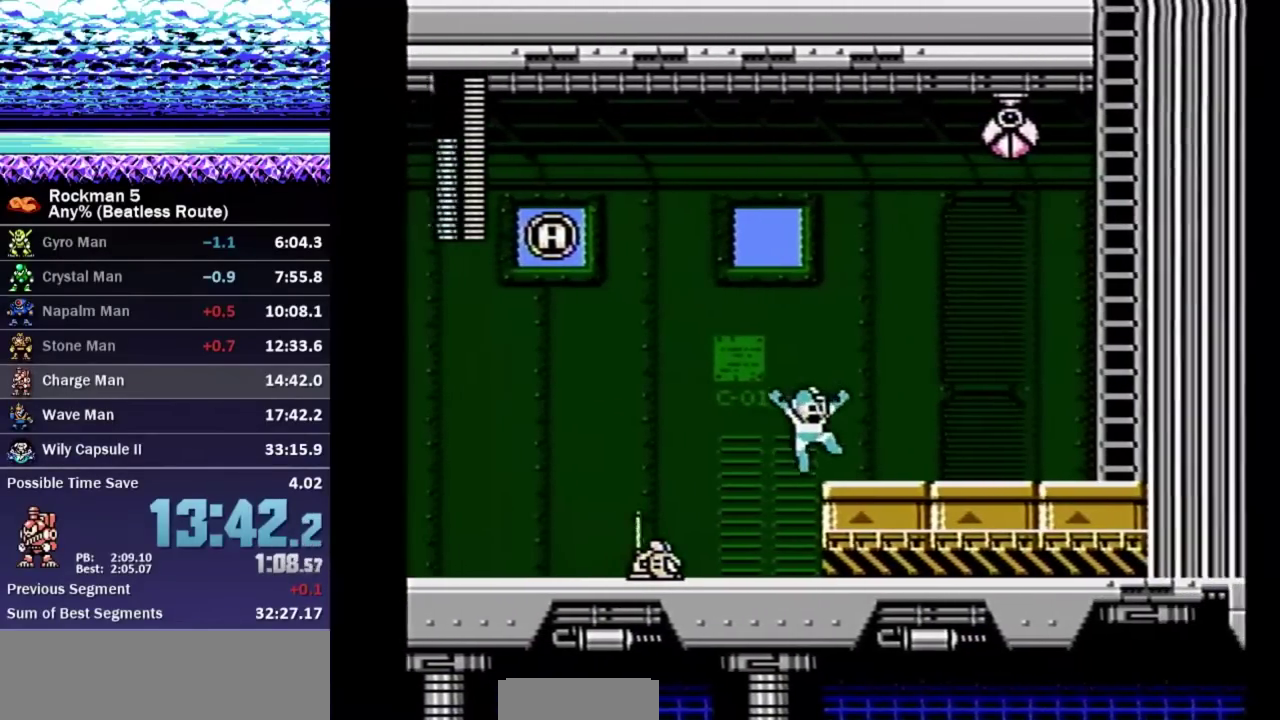
{"buttons": ["A", "DPAD_RIGHT"], "events": [[67, "A", "down"], [133, "A", "up"], [183, "DPAD_DOWN", "up"], [417, "A", "down"]]}
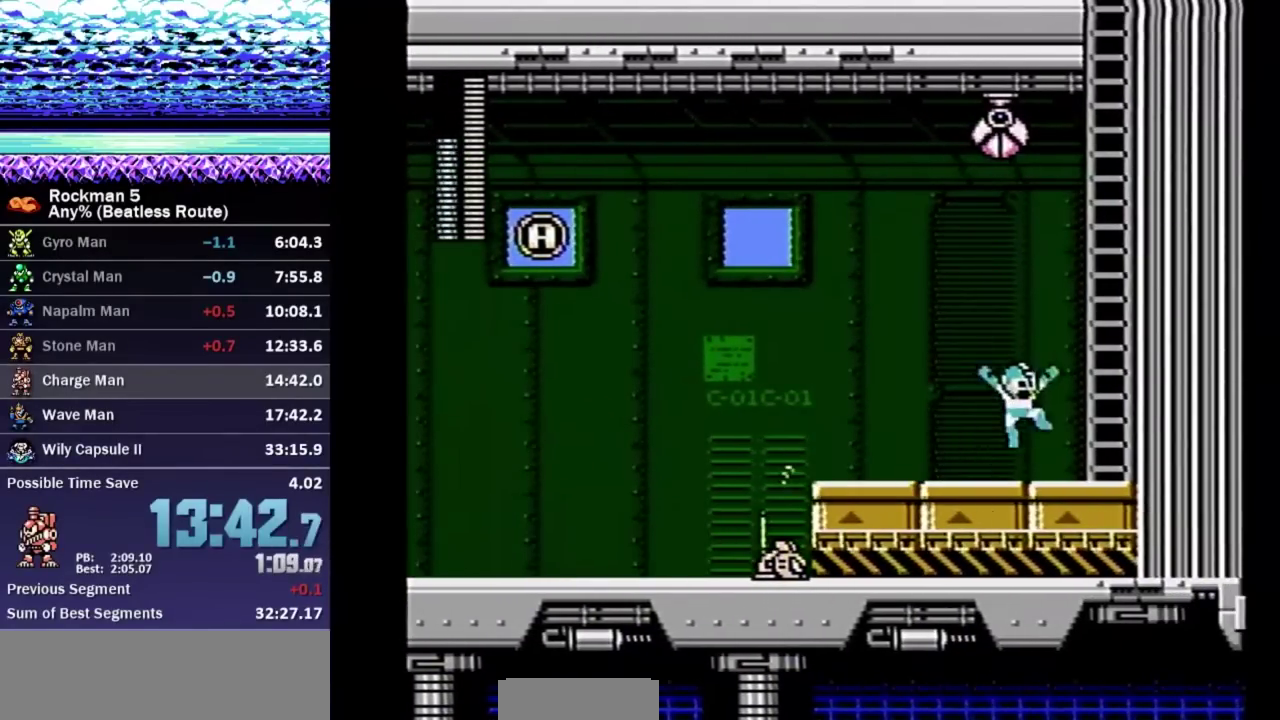
{"buttons": ["DPAD_UP"], "events": [[217, "DPAD_UP", "down"], [333, "A", "up"], [383, "DPAD_RIGHT", "up"]]}
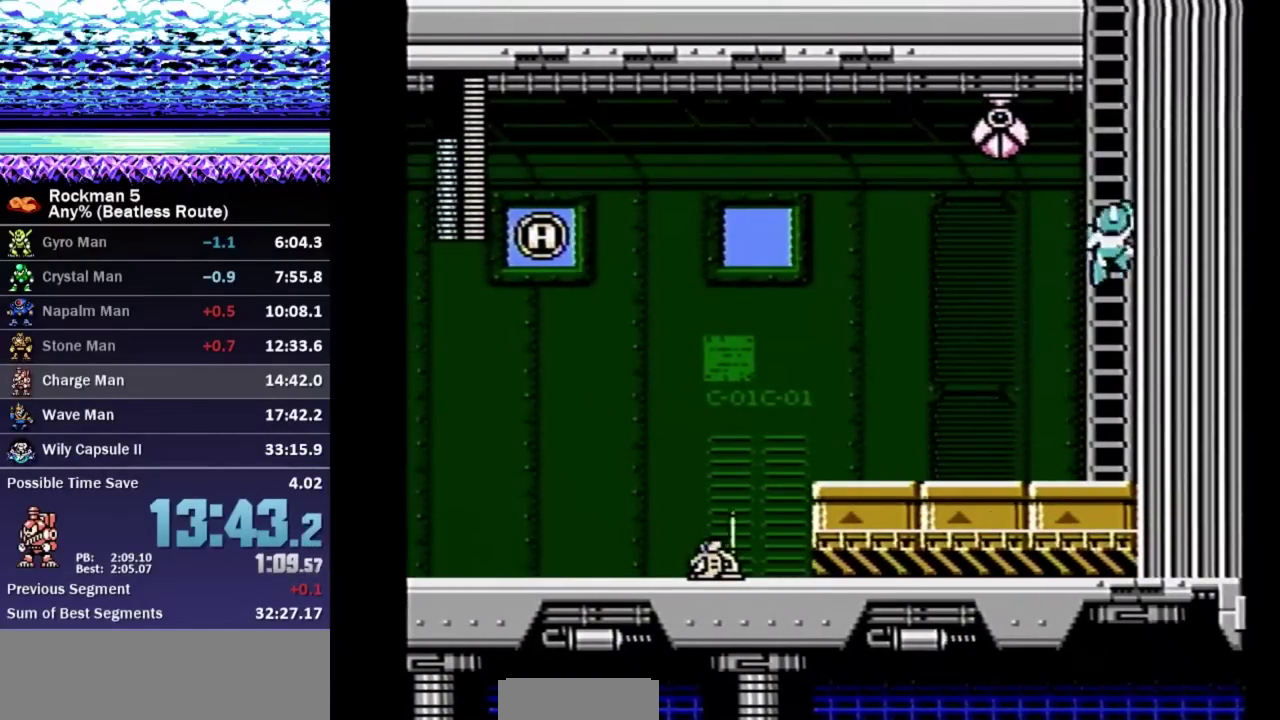
{"buttons": ["DPAD_UP", "DPAD_RIGHT"], "events": [[17, "DPAD_RIGHT", "down"], [67, "DPAD_RIGHT", "up"], [150, "DPAD_RIGHT", "down"]]}
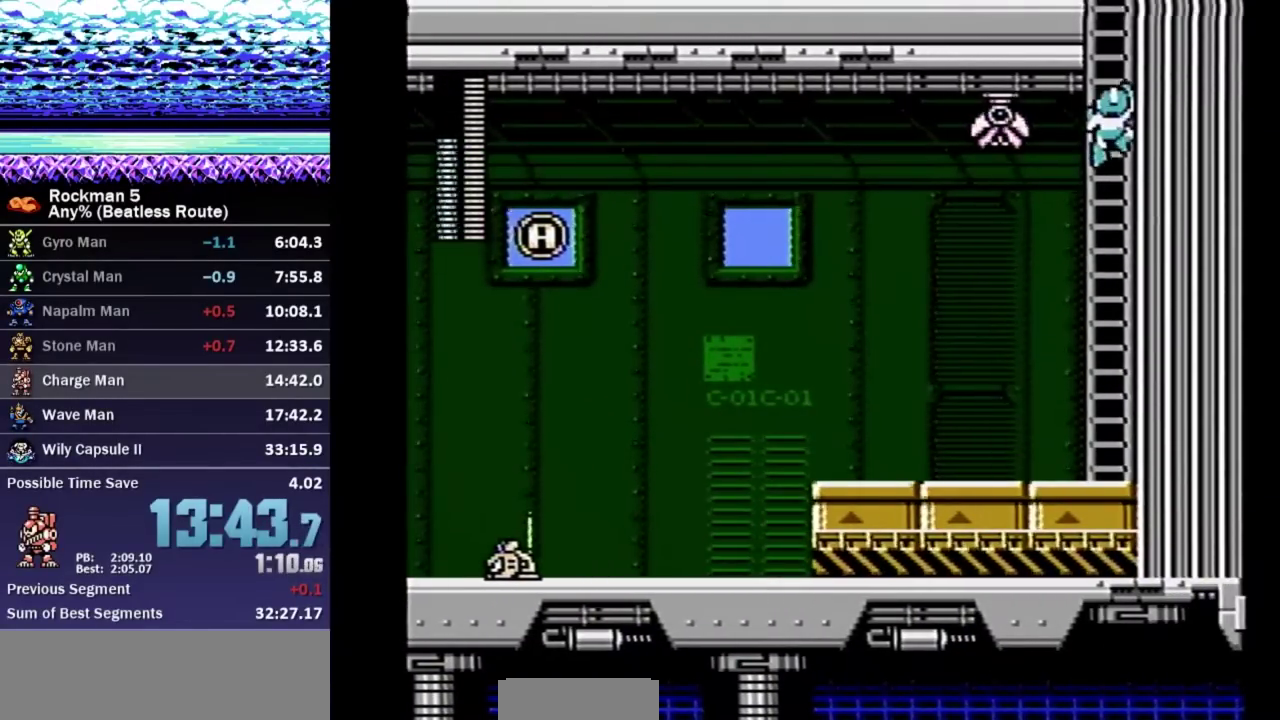
{"buttons": ["DPAD_UP", "DPAD_RIGHT"], "events": []}
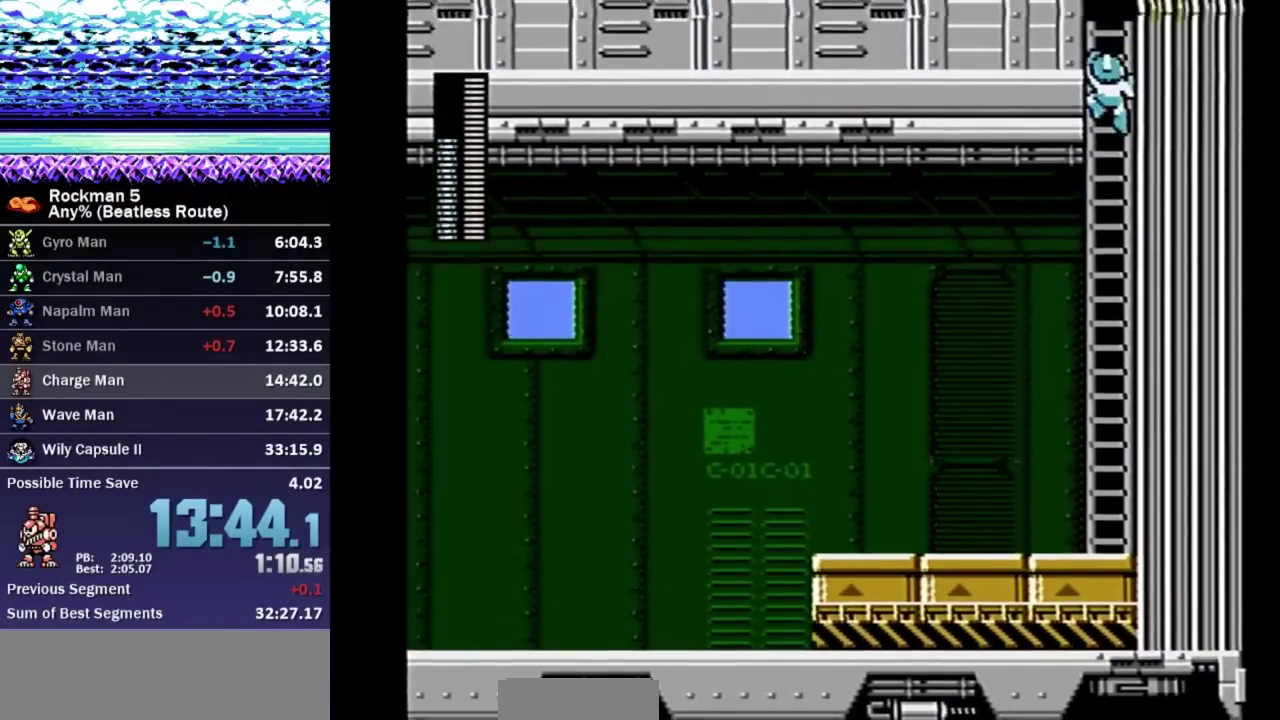
{"buttons": ["DPAD_UP", "DPAD_RIGHT"], "events": [[150, "DPAD_RIGHT", "up"], [150, "DPAD_UP", "up"], [333, "DPAD_UP", "down"], [383, "A", "down"], [417, "DPAD_RIGHT", "down"], [433, "A", "up"]]}
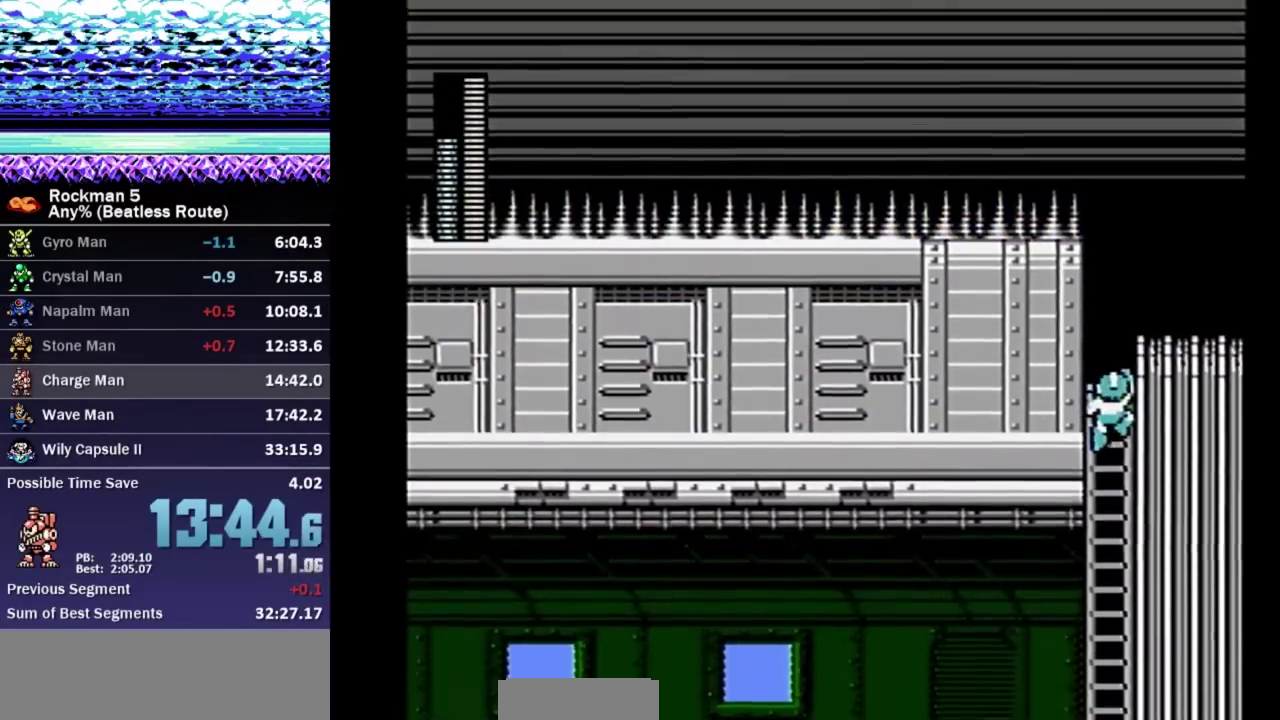
{"buttons": ["A", "DPAD_RIGHT"], "events": [[450, "A", "down"], [467, "DPAD_UP", "up"]]}
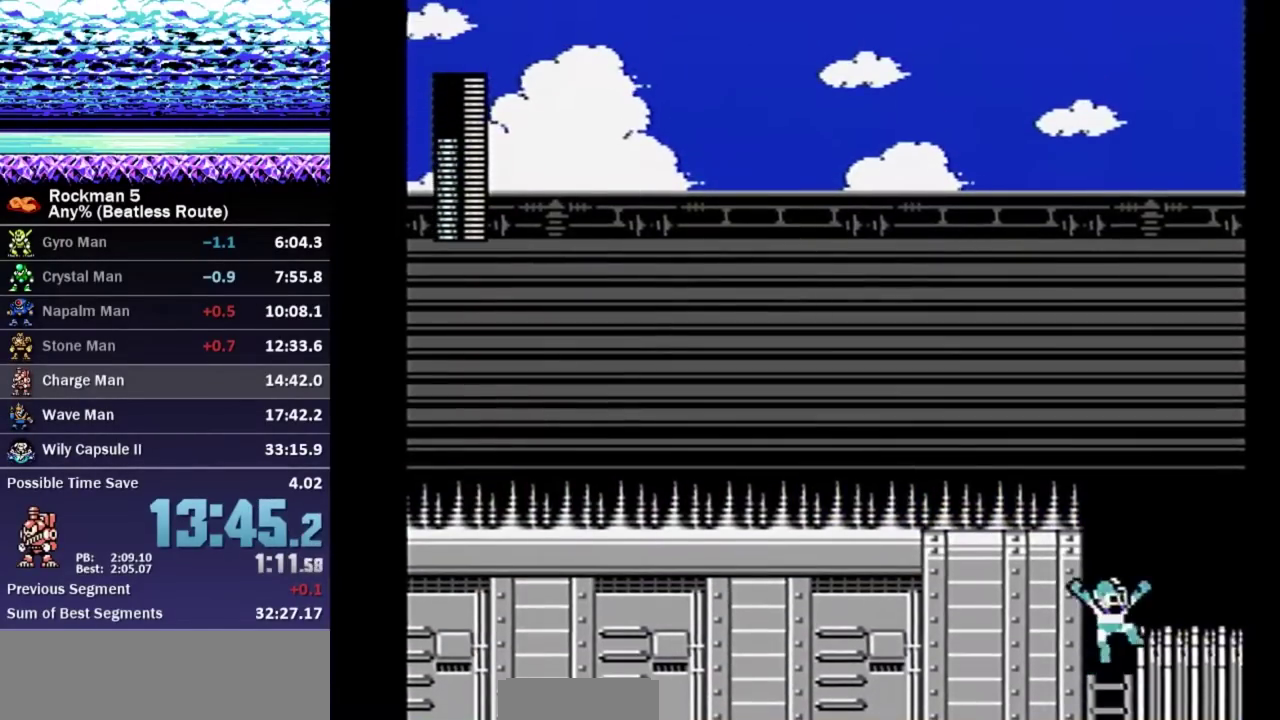
{"buttons": ["A", "DPAD_RIGHT"], "events": []}
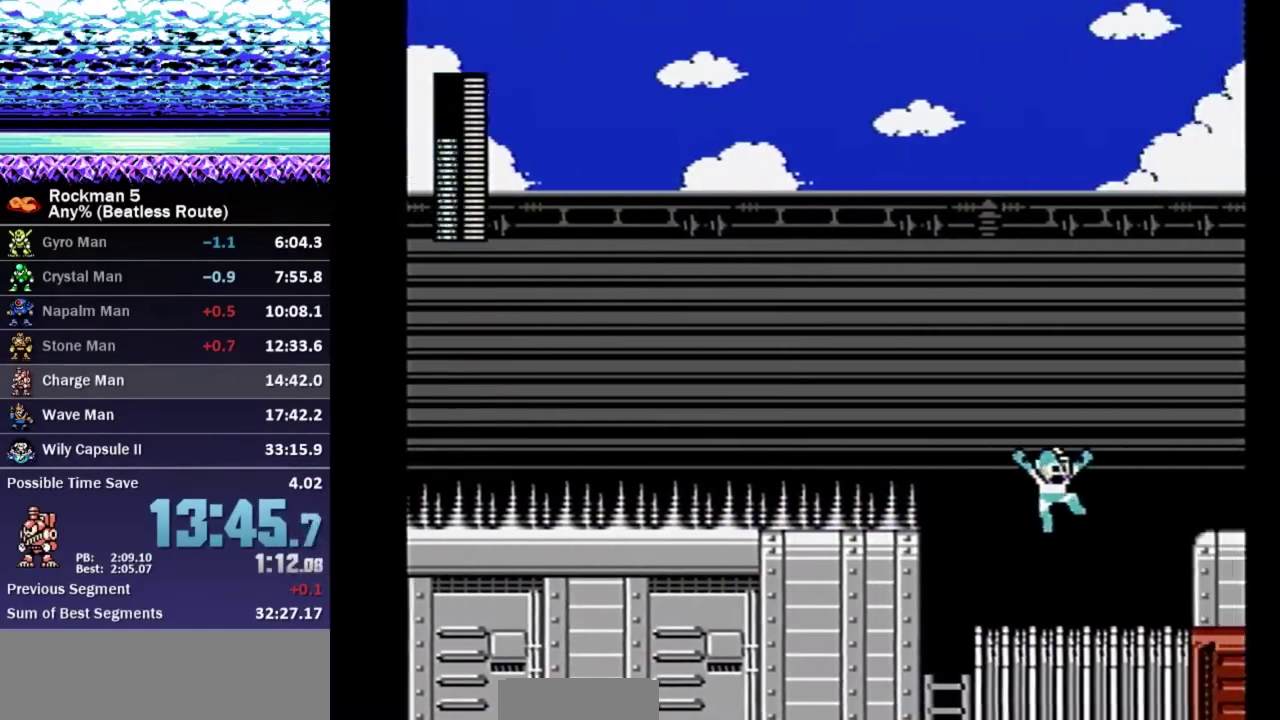
{"buttons": ["A", "DPAD_RIGHT"], "events": []}
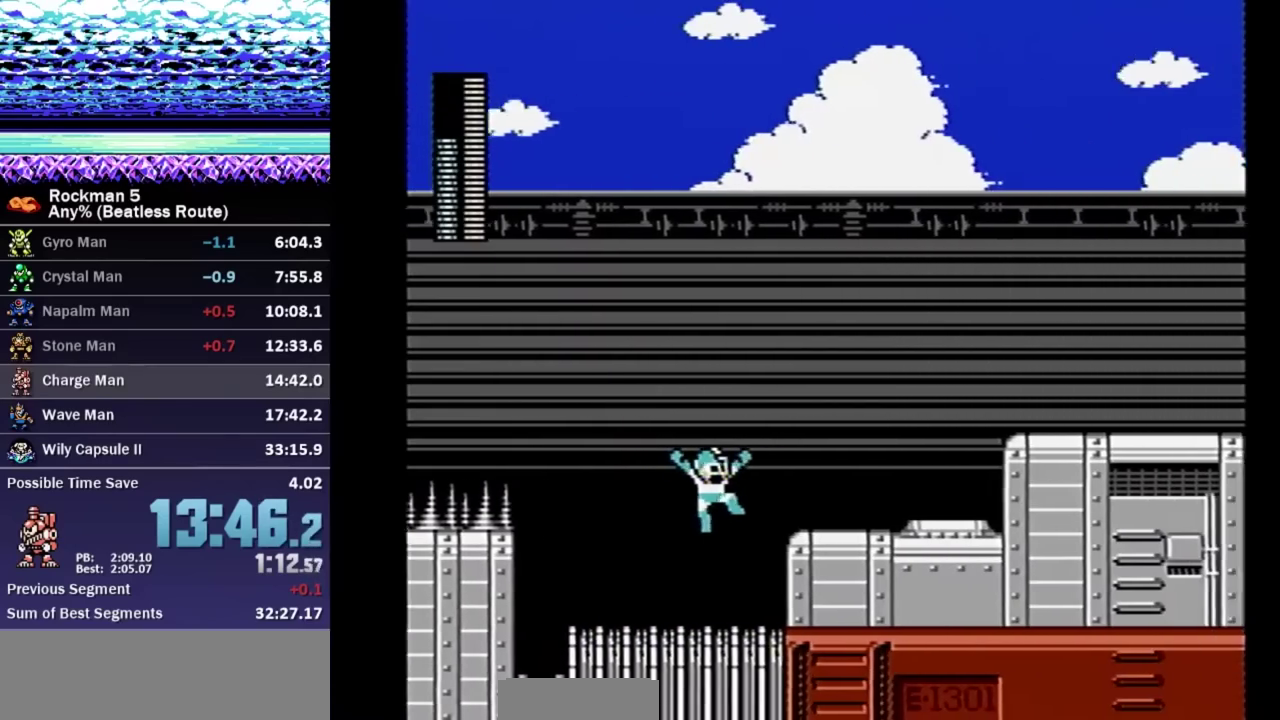
{"buttons": ["A", "DPAD_DOWN", "DPAD_RIGHT"], "events": [[300, "A", "up"], [383, "DPAD_DOWN", "down"], [500, "A", "down"]]}
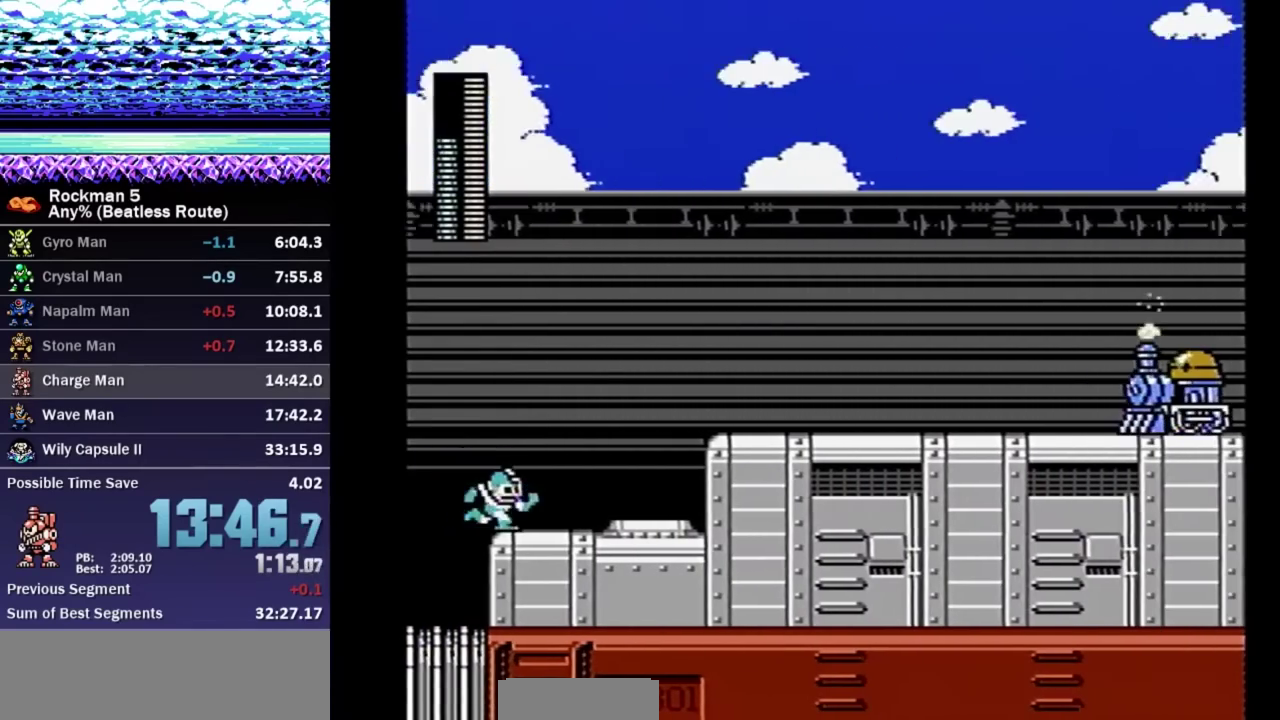
{"buttons": ["A", "DPAD_DOWN", "DPAD_RIGHT"], "events": [[67, "A", "up"], [133, "DPAD_DOWN", "up"], [283, "A", "down"], [500, "DPAD_DOWN", "down"]]}
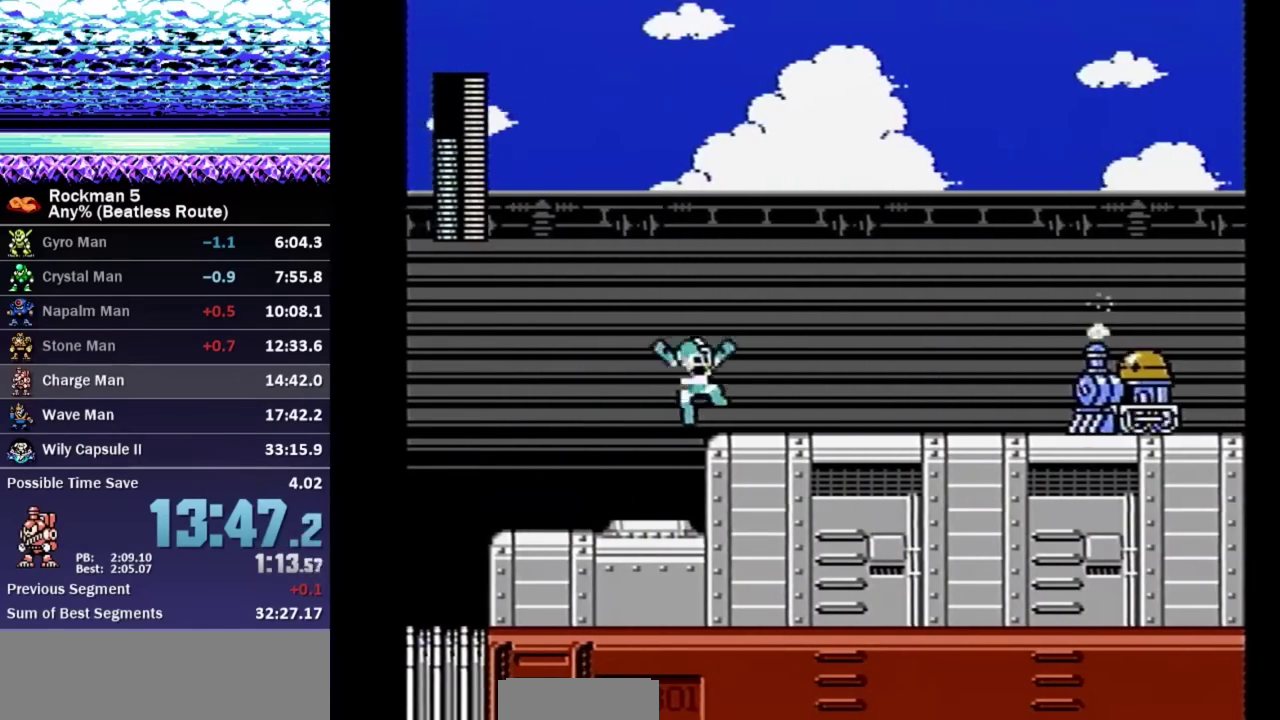
{"buttons": ["DPAD_RIGHT"], "events": [[50, "A", "up"], [283, "B", "down"], [333, "A", "down"], [483, "DPAD_DOWN", "up"], [500, "A", "up"], [500, "B", "up"]]}